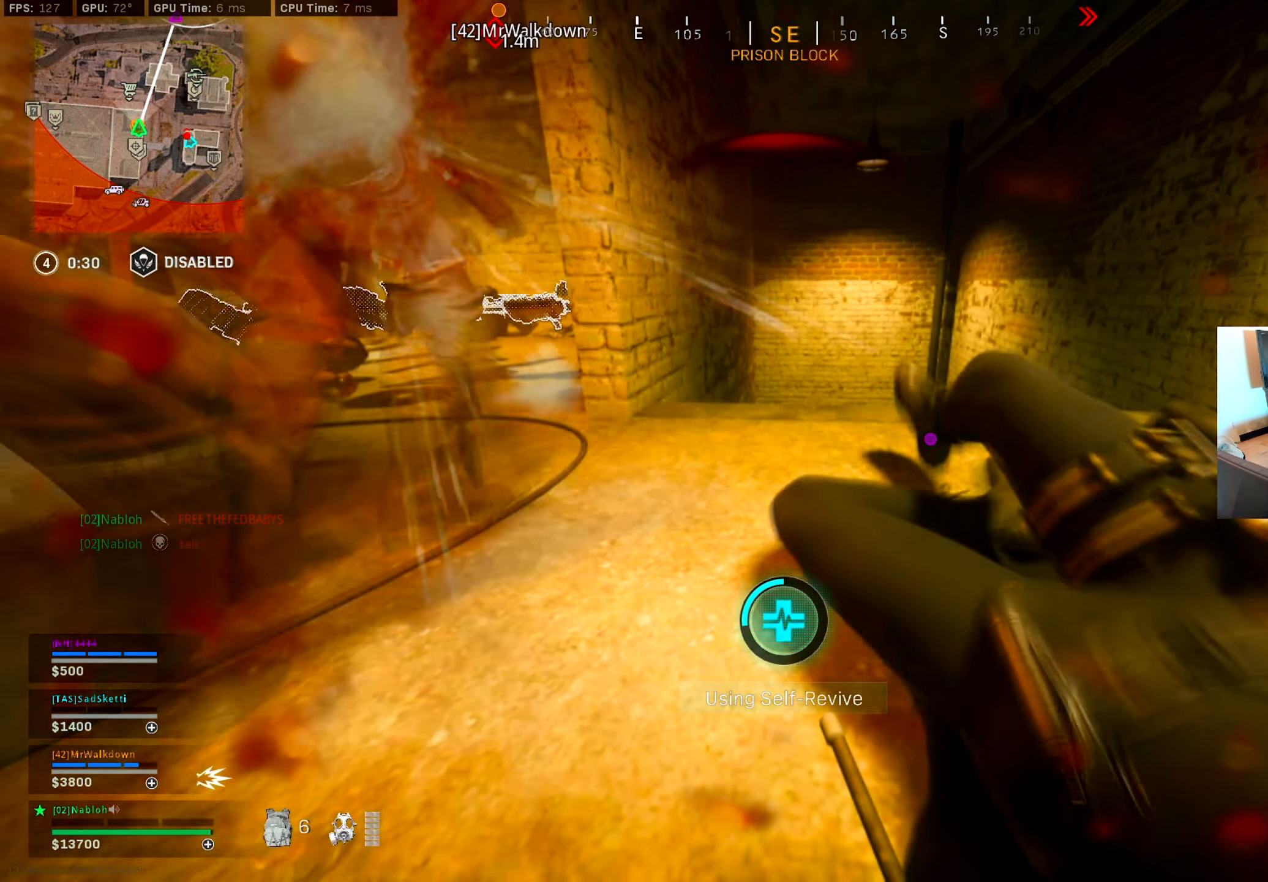
Gameplay with a controller (Xbox layout); each line is a JSON object with the inputs held at the frame after it. "events" lists button and stick changes between this image and that frame as [ms after this image, input, new state], when the widget could be followed in between. Not read: HOME.
{"buttons": ["Y"], "left_stick": "center", "right_stick": "center", "events": []}
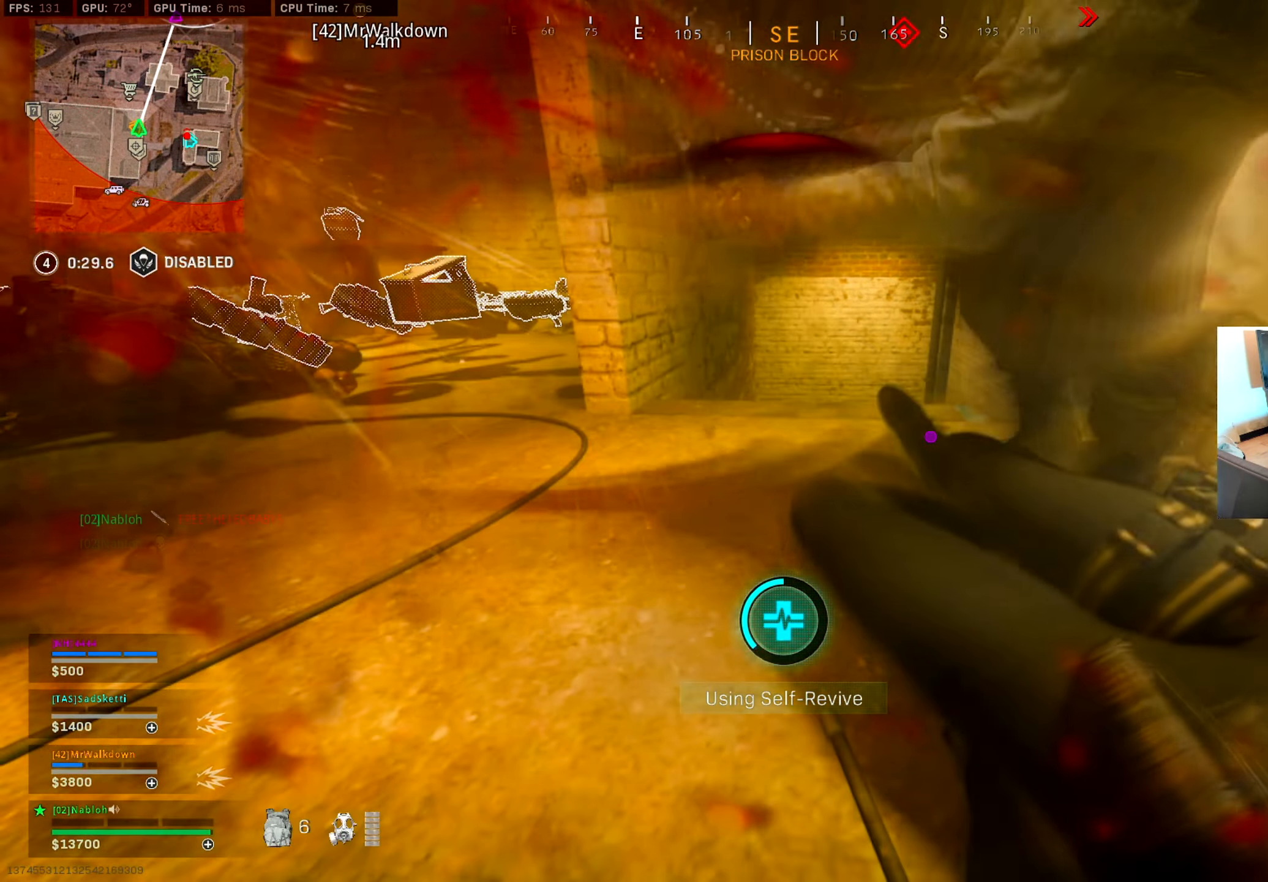
{"buttons": ["Y"], "left_stick": "center", "right_stick": "center", "events": []}
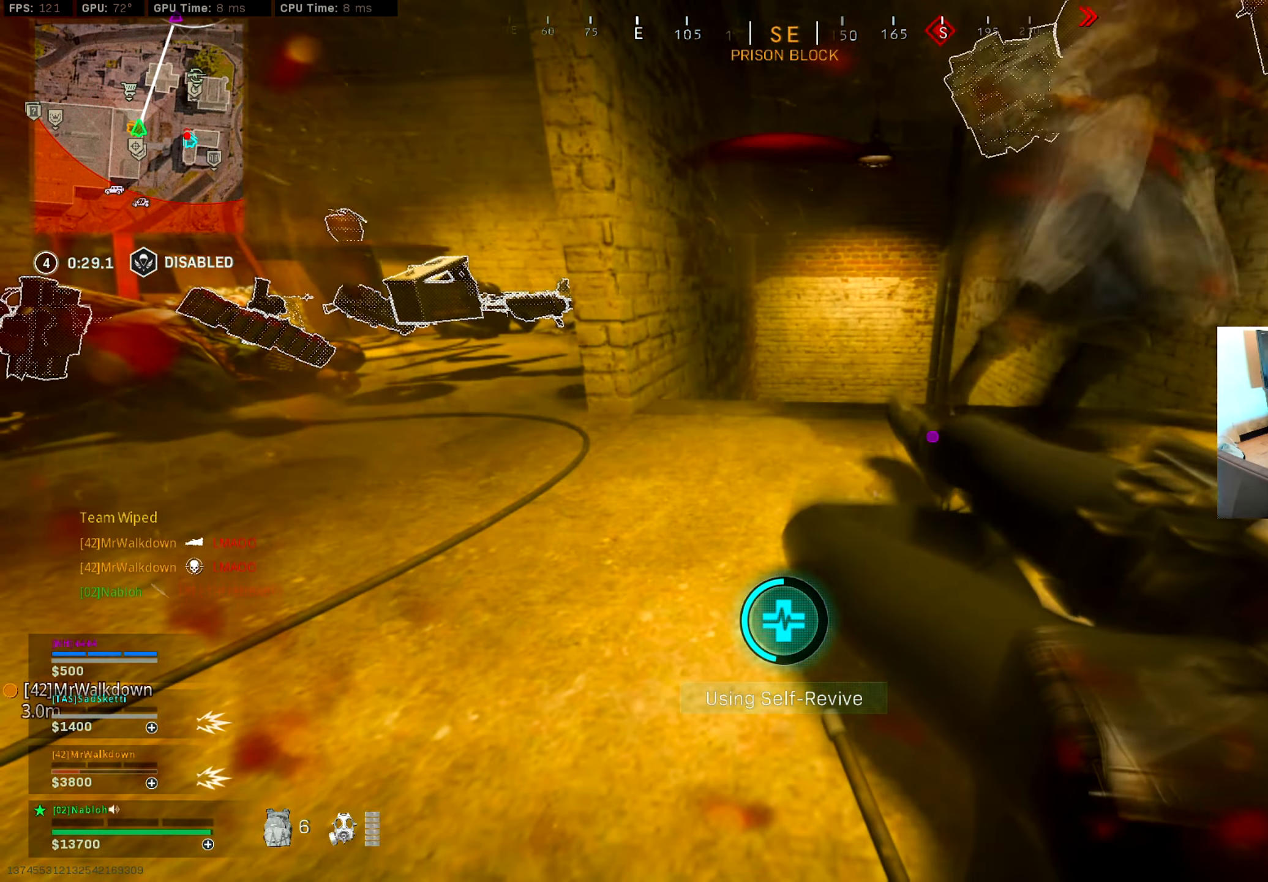
{"buttons": ["Y"], "left_stick": "center", "right_stick": "center", "events": []}
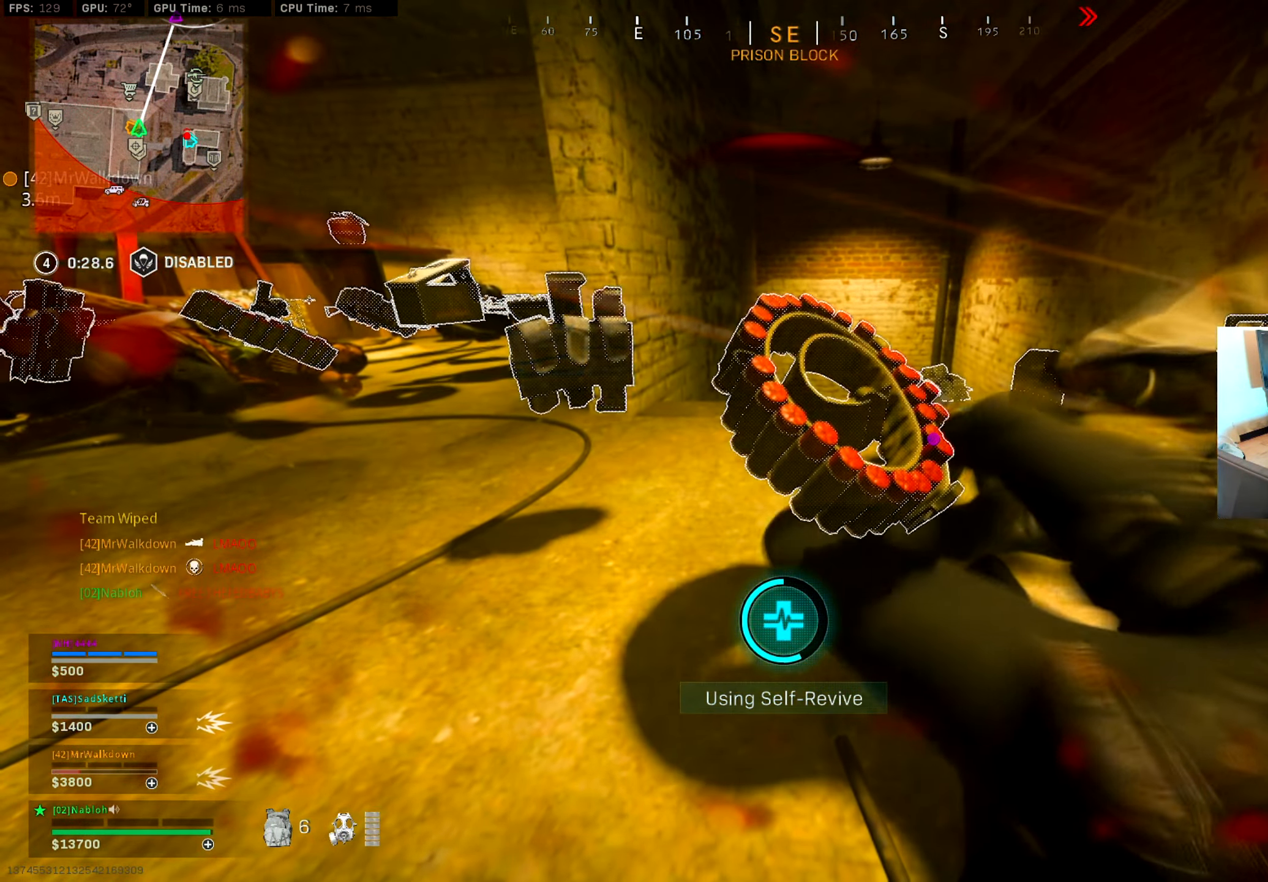
{"buttons": ["Y"], "left_stick": "down", "right_stick": "center", "events": [[418, "left_stick", "down"]]}
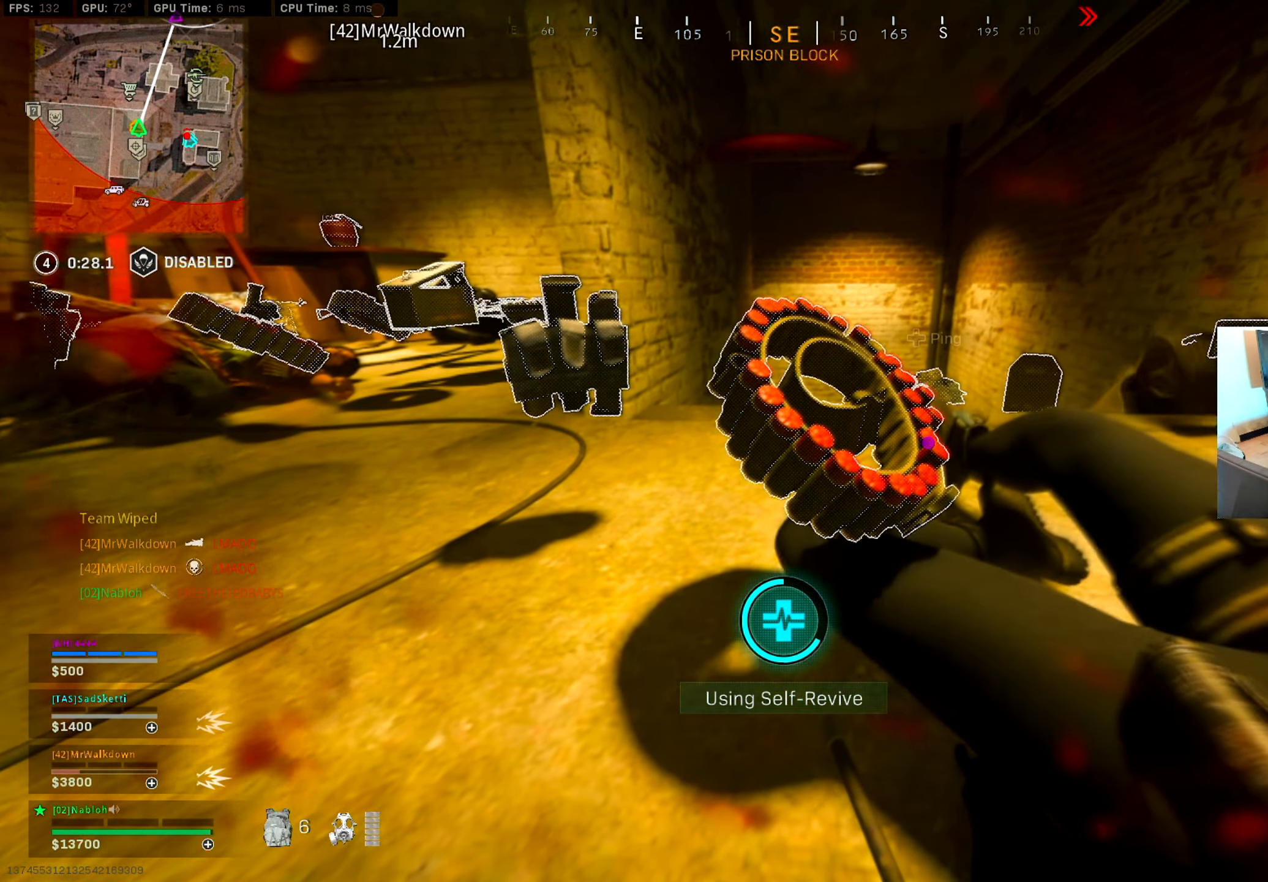
{"buttons": ["Y"], "left_stick": "center", "right_stick": "center", "events": [[100, "left_stick", "down-right"], [217, "left_stick", "right"], [400, "left_stick", "center"]]}
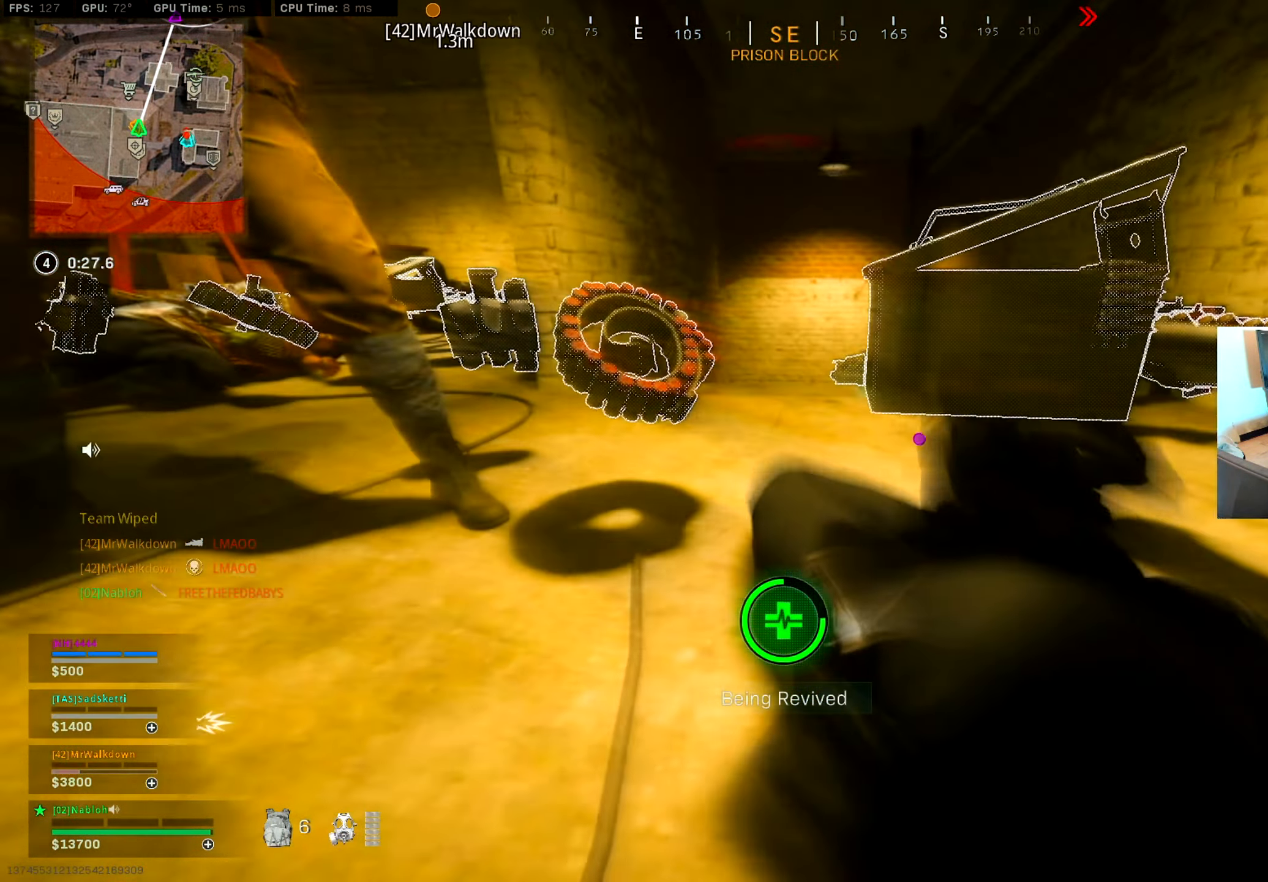
{"buttons": ["Y"], "left_stick": "center", "right_stick": "center", "events": []}
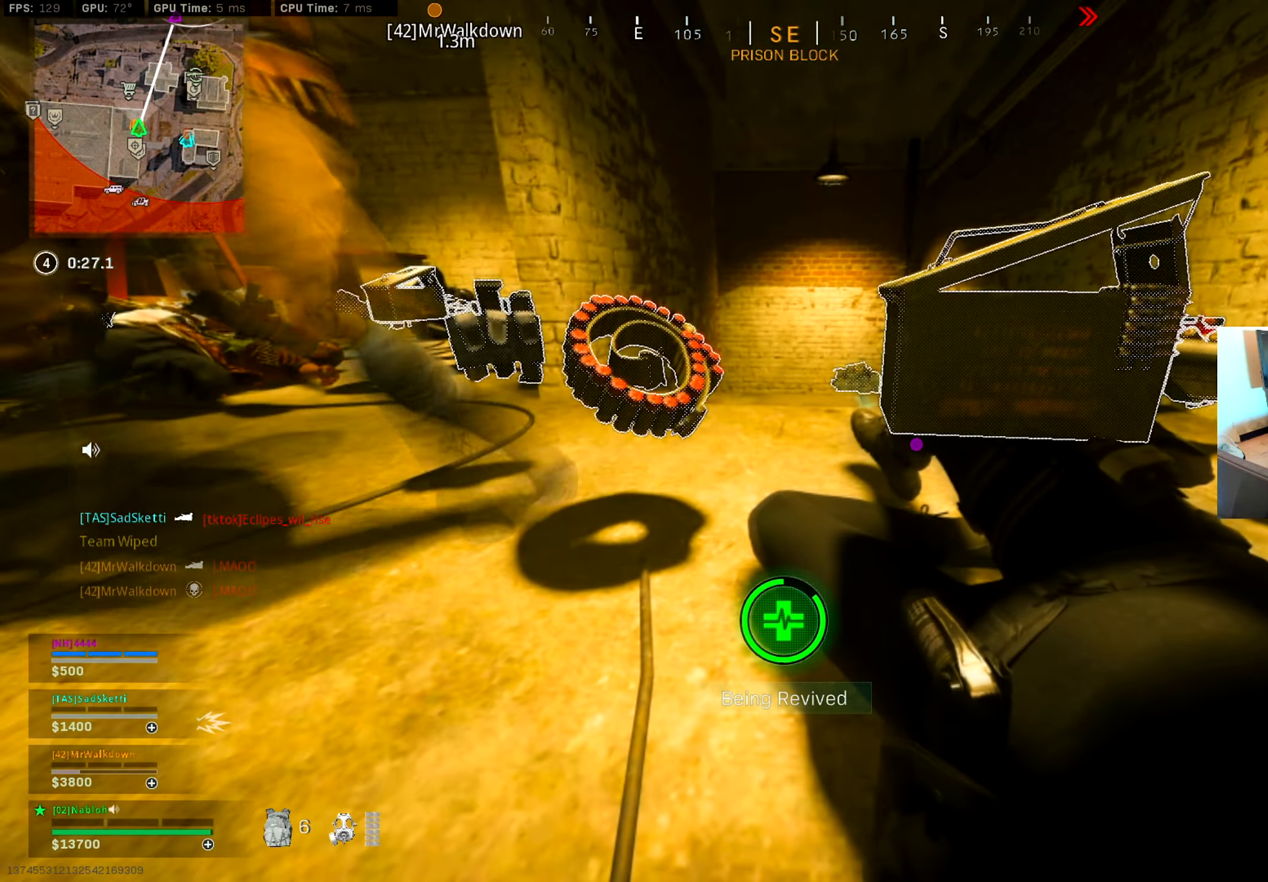
{"buttons": [], "left_stick": "up", "right_stick": "up", "events": [[451, "Y", "up"], [451, "left_stick", "up"], [451, "right_stick", "up"]]}
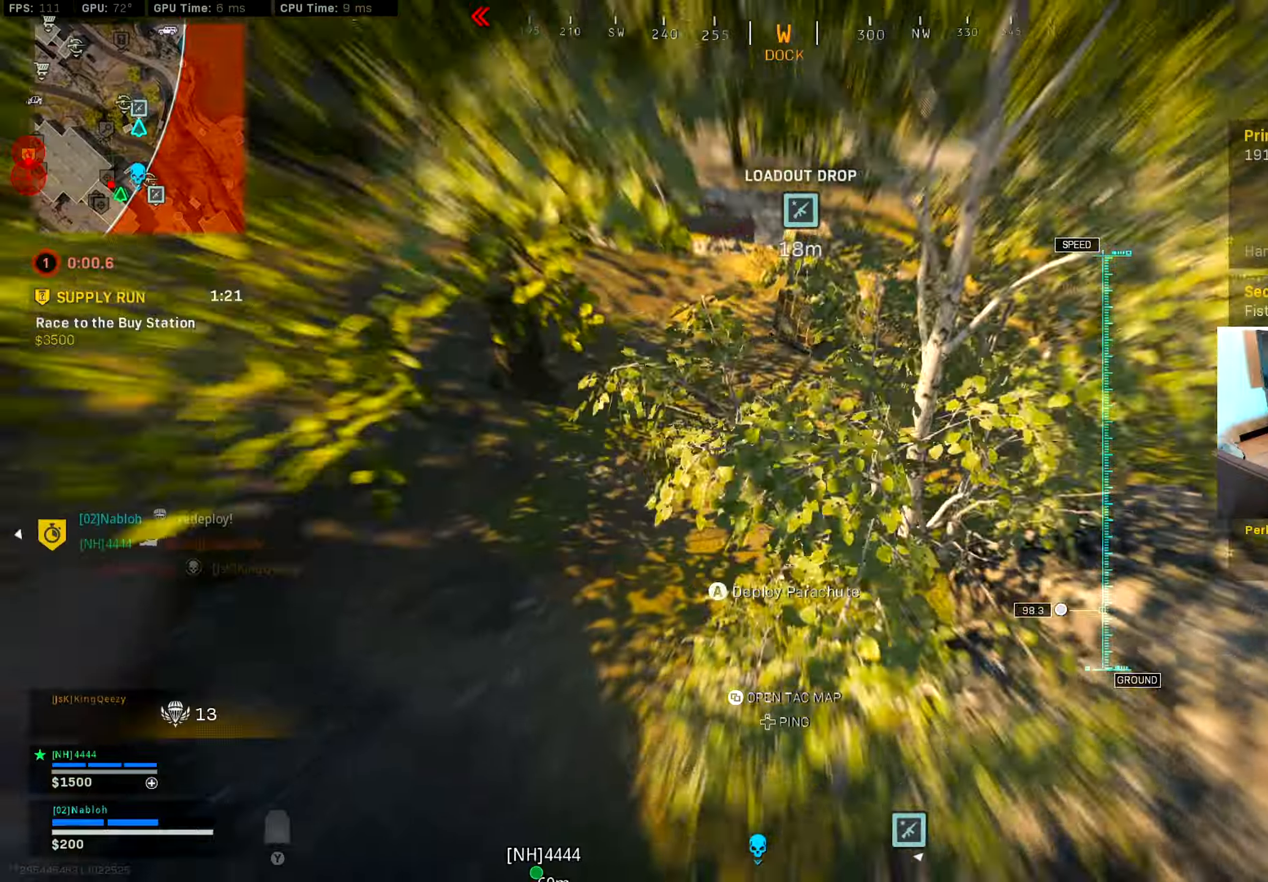
{"buttons": [], "left_stick": "up", "right_stick": "up", "events": [[16, "A", "down"], [16, "left_stick", "up-right"], [133, "A", "up"], [217, "left_stick", "up"]]}
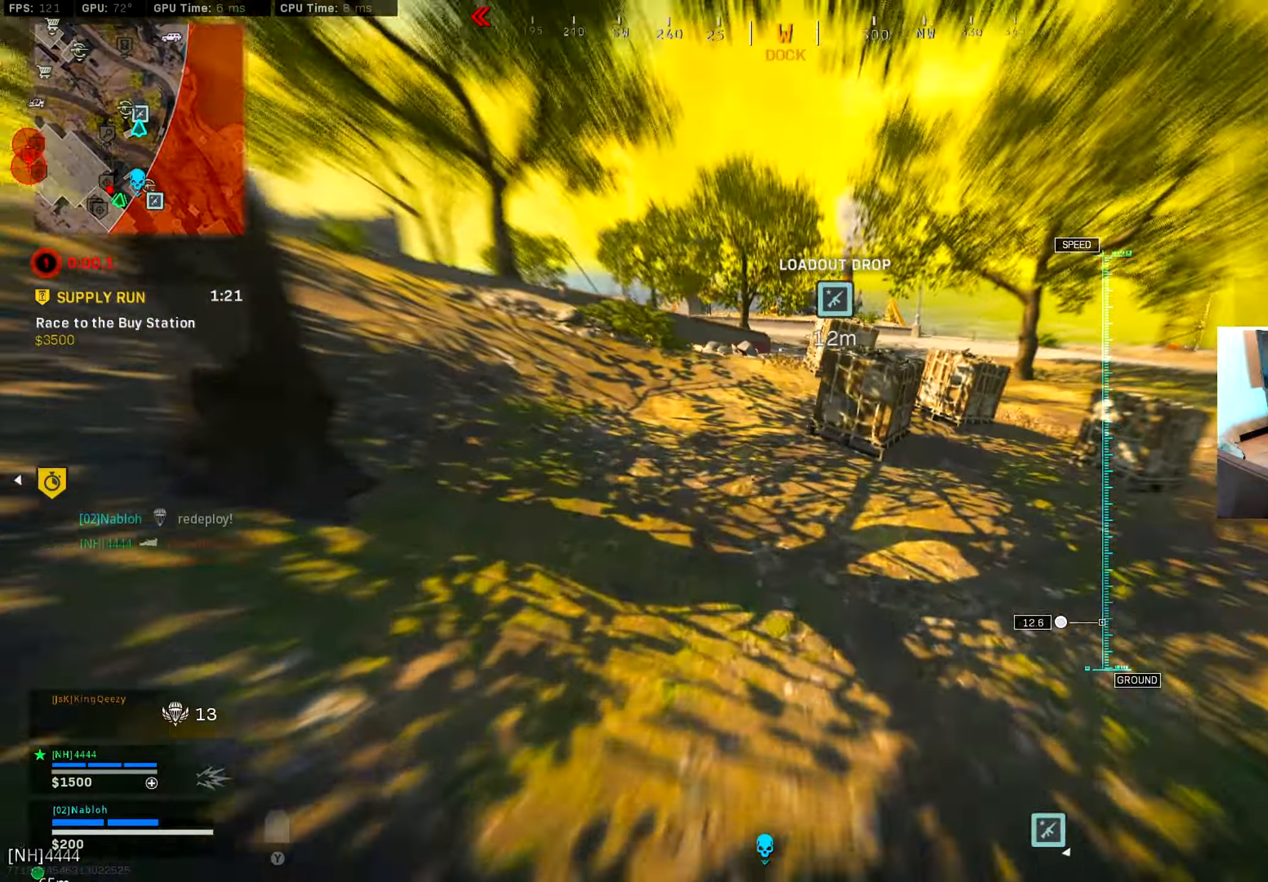
{"buttons": ["L3"], "left_stick": "up-right", "right_stick": "down-right", "events": [[34, "left_stick", "up-right"], [84, "right_stick", "right"], [284, "L3", "down"], [317, "right_stick", "center"], [384, "right_stick", "down-right"], [417, "L3", "up"], [484, "L3", "down"]]}
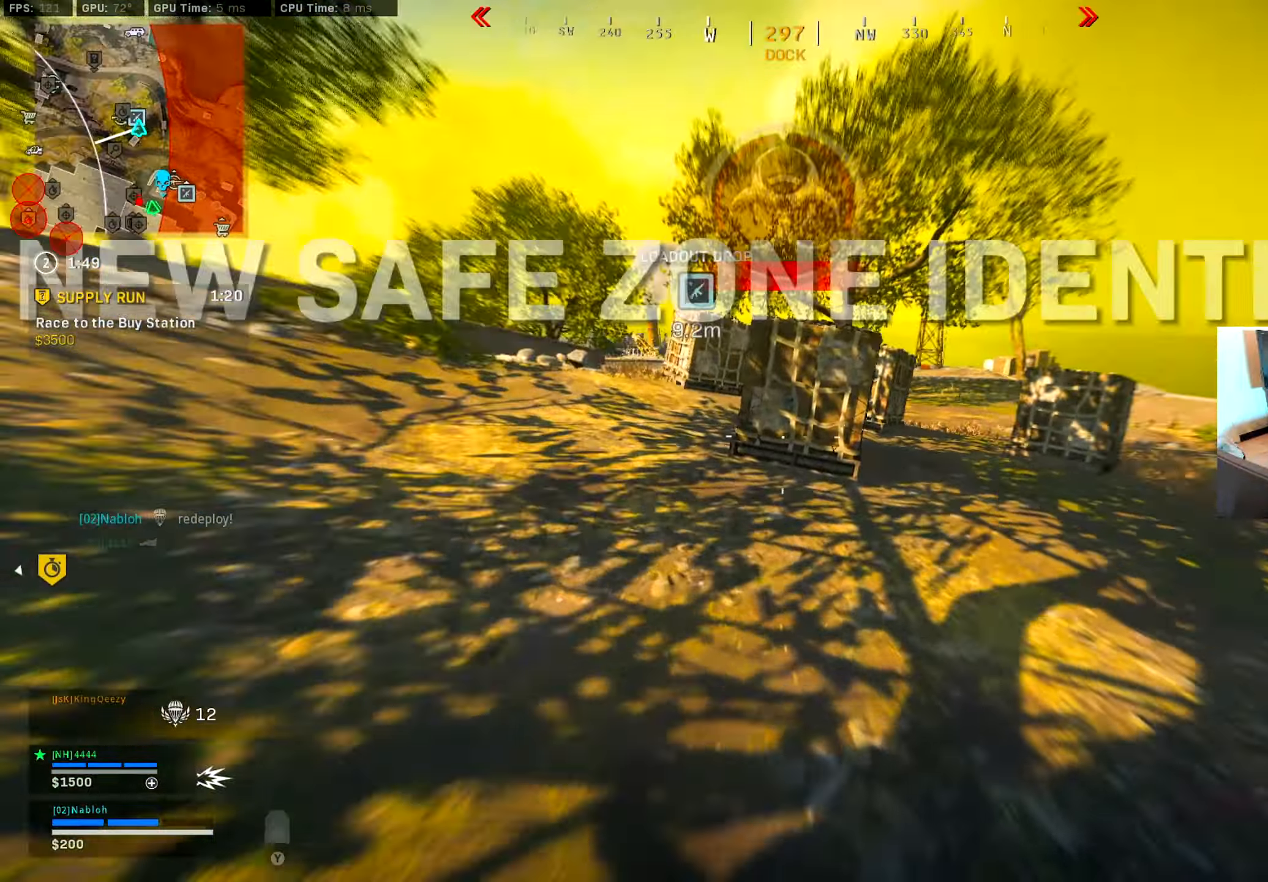
{"buttons": [], "left_stick": "up", "right_stick": "right", "events": [[33, "right_stick", "center"], [83, "left_stick", "up"], [117, "L3", "up"], [133, "right_stick", "left"], [317, "right_stick", "center"], [417, "right_stick", "right"]]}
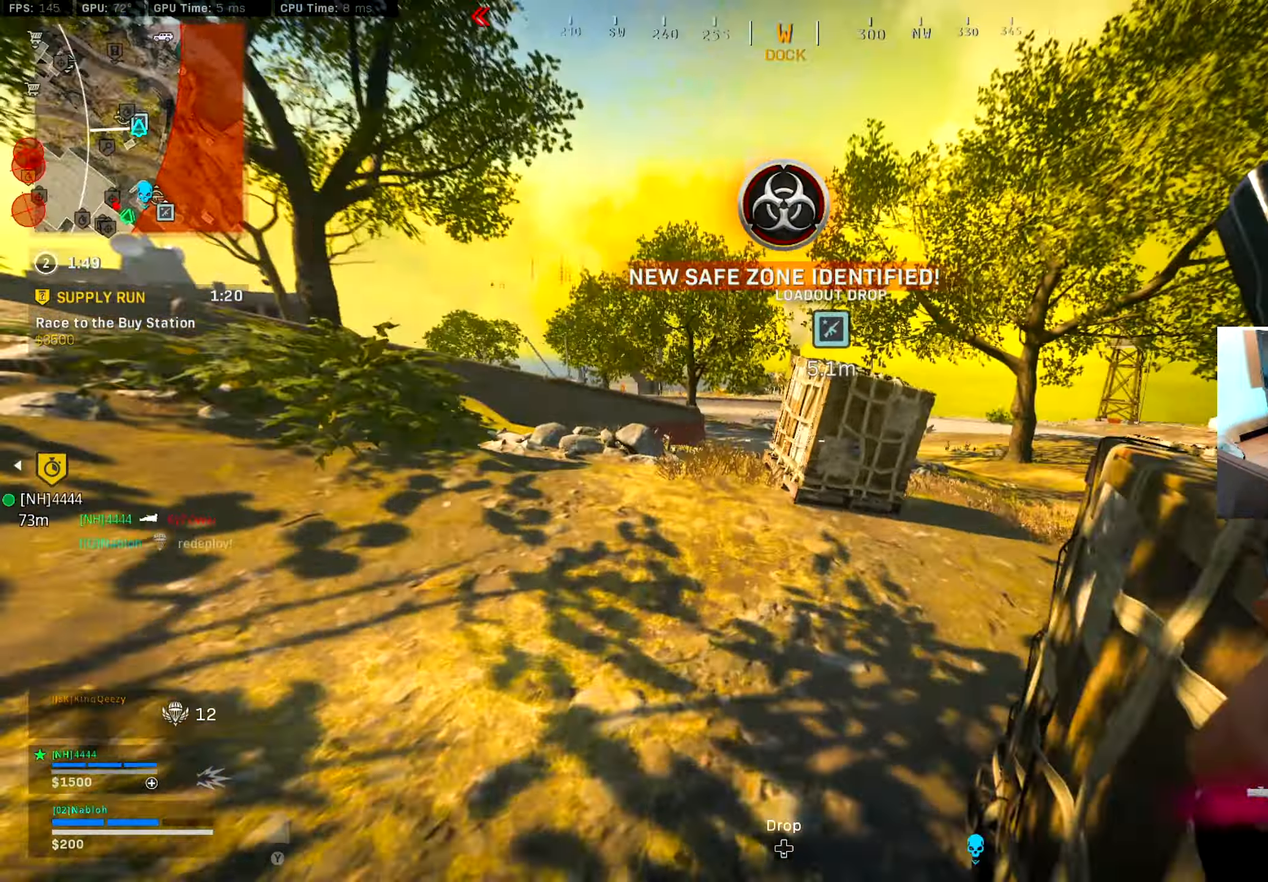
{"buttons": ["X"], "left_stick": "up-right", "right_stick": "left", "events": [[100, "right_stick", "center"], [200, "left_stick", "up-right"], [367, "X", "down"], [367, "right_stick", "left"]]}
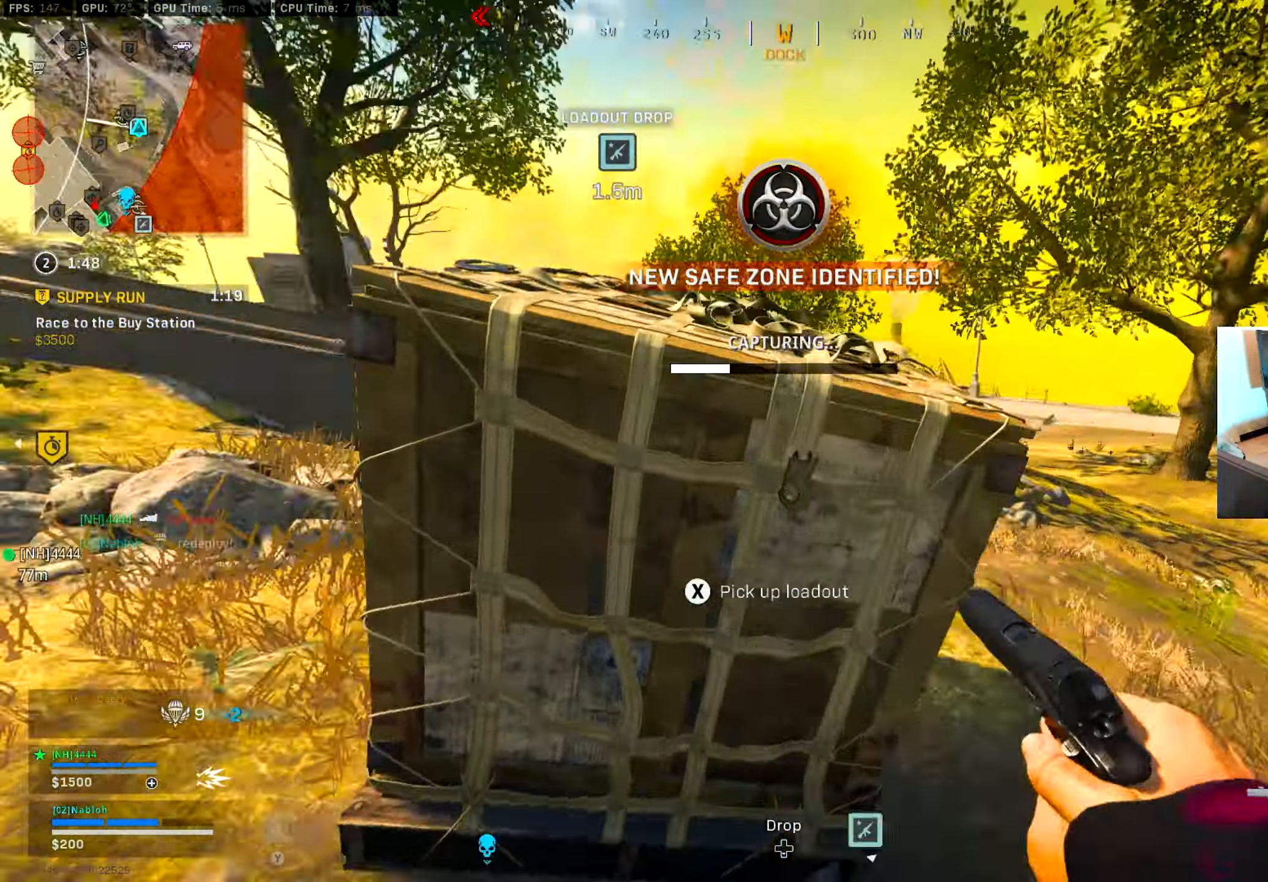
{"buttons": [], "left_stick": "center", "right_stick": "center", "events": [[133, "left_stick", "down"], [200, "right_stick", "center"], [250, "left_stick", "center"], [434, "X", "up"]]}
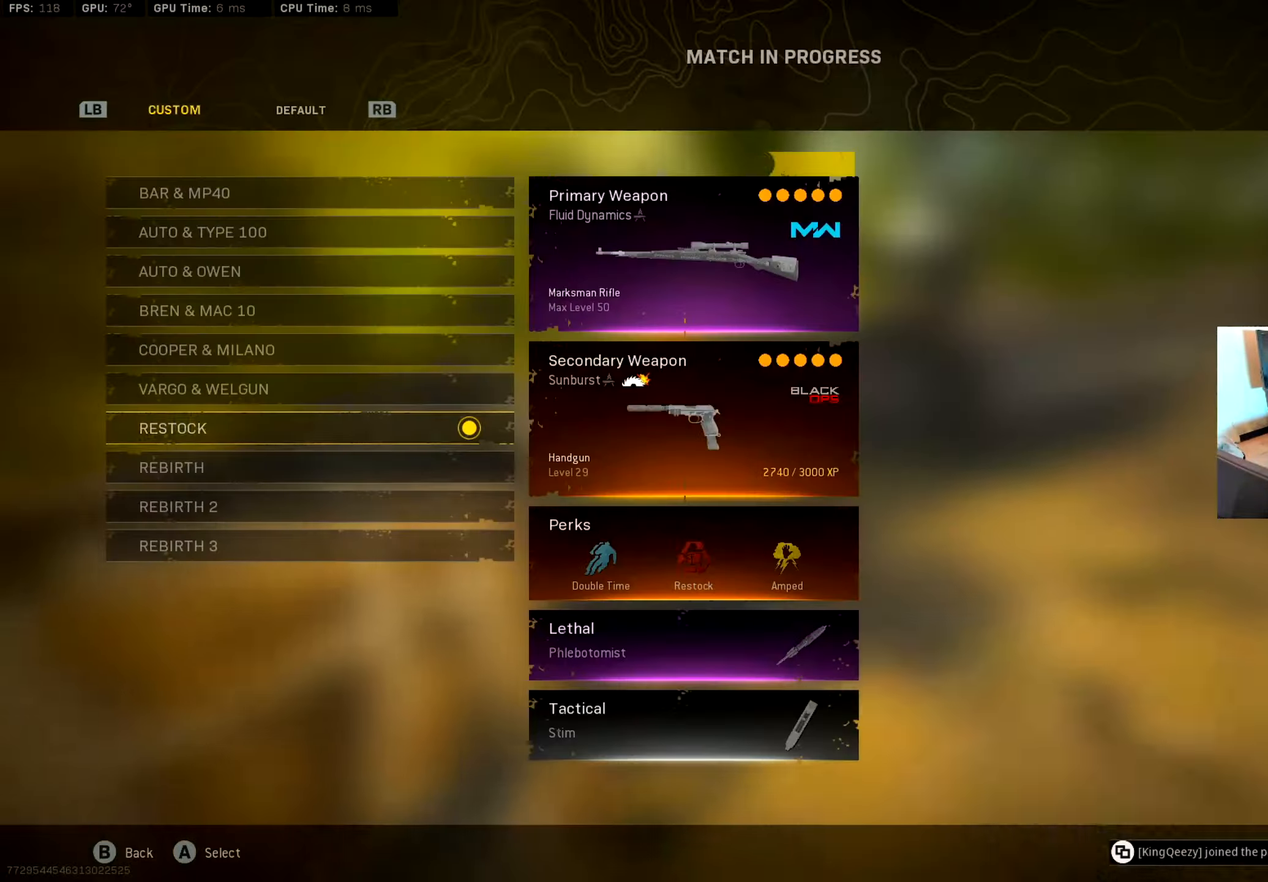
{"buttons": ["A"], "left_stick": "center", "right_stick": "center", "events": [[467, "A", "down"]]}
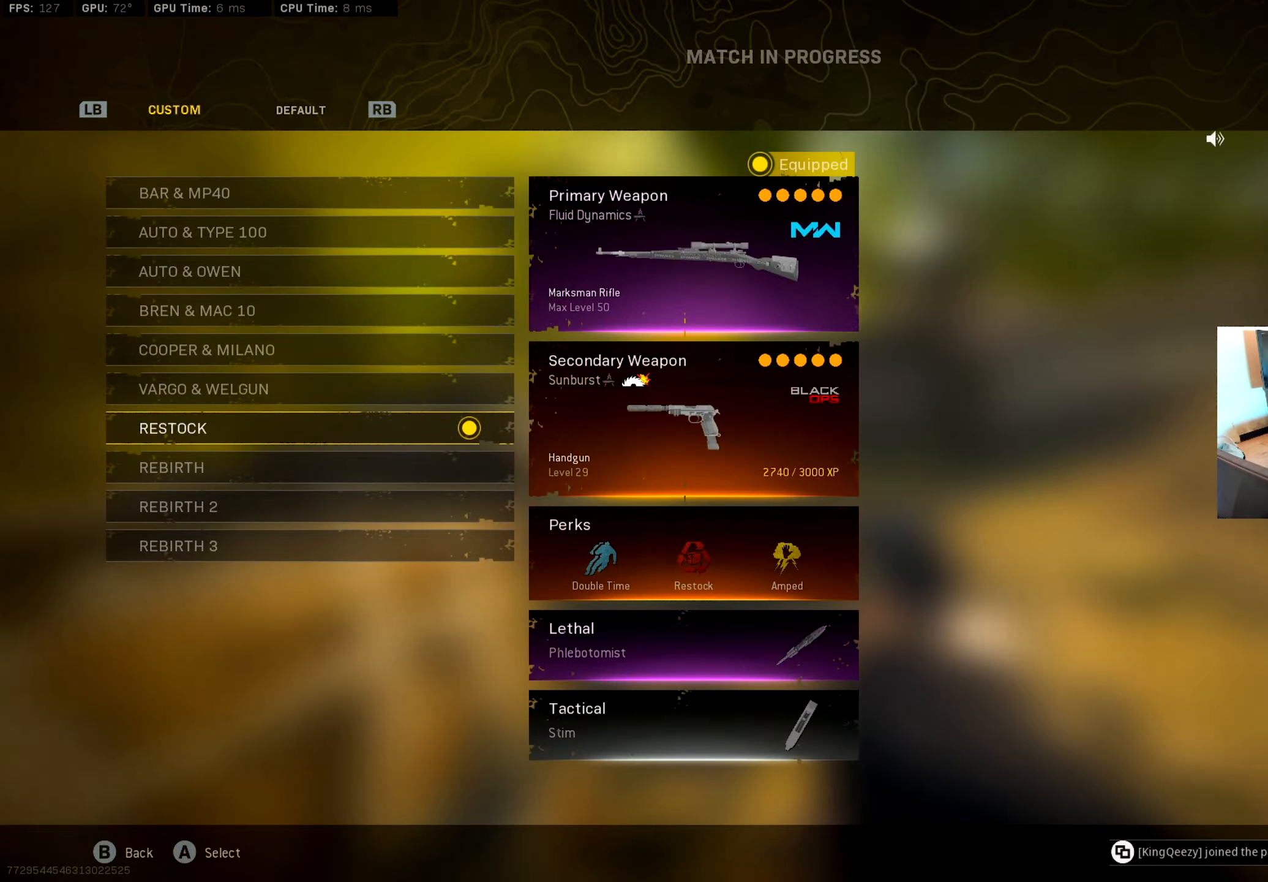
{"buttons": [], "left_stick": "up", "right_stick": "left", "events": [[33, "A", "up"], [100, "left_stick", "up"], [267, "Y", "down"], [367, "Y", "up"], [467, "right_stick", "left"]]}
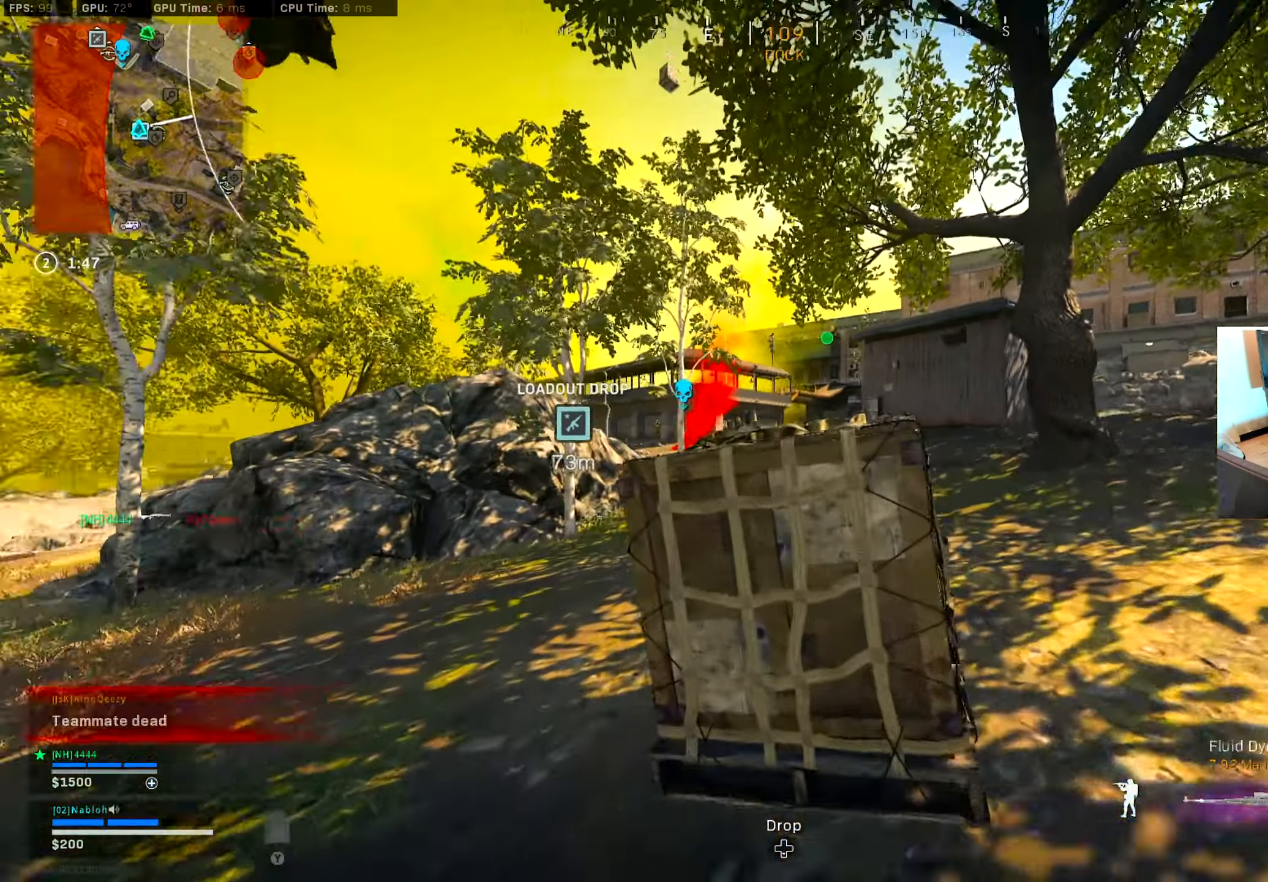
{"buttons": ["L2"], "left_stick": "down-left", "right_stick": "center", "events": [[184, "left_stick", "down-left"], [234, "right_stick", "center"], [384, "right_stick", "down"], [434, "right_stick", "center"], [451, "L2", "down"]]}
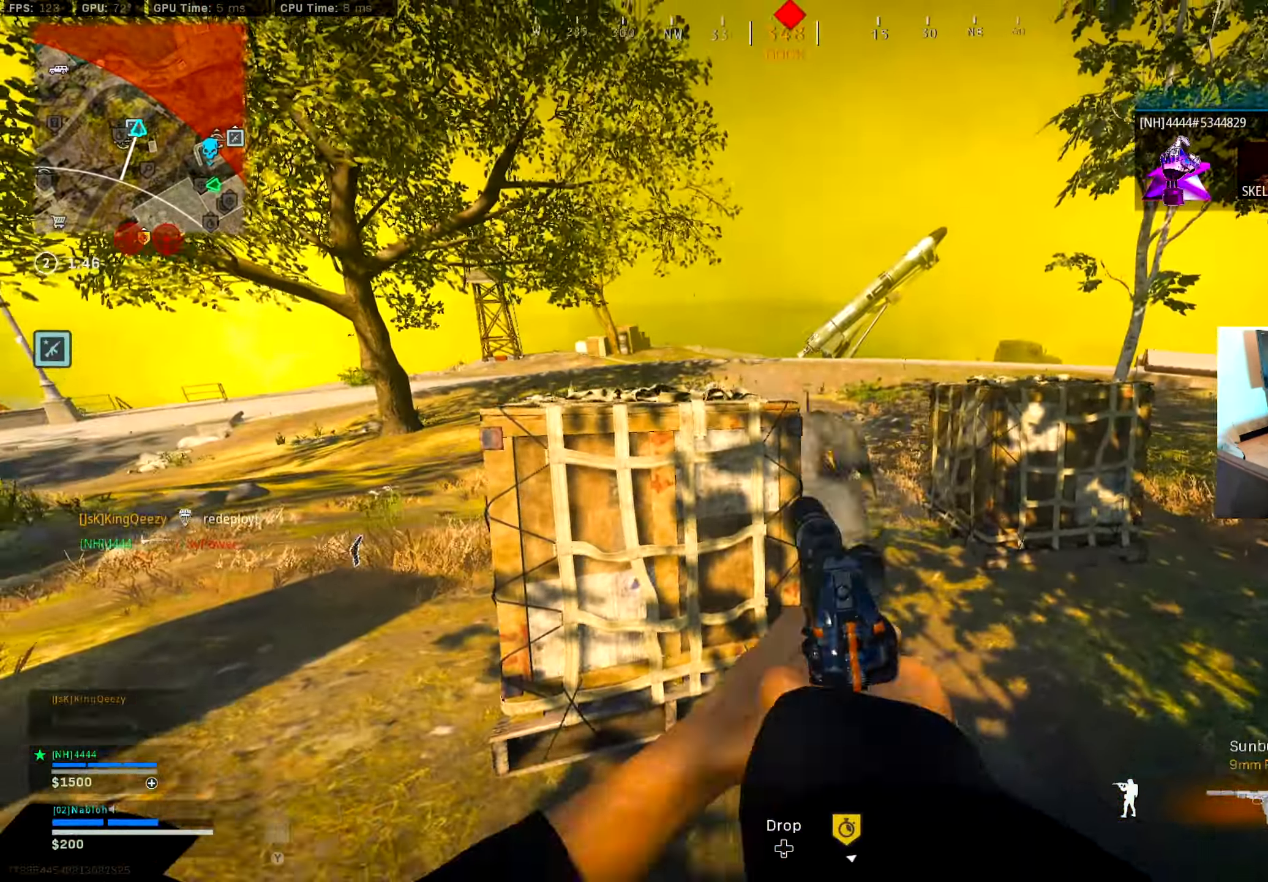
{"buttons": ["L2"], "left_stick": "up-left", "right_stick": "left", "events": [[16, "R2", "down"], [50, "left_stick", "down-right"], [66, "right_stick", "right"], [117, "R2", "up"], [233, "right_stick", "left"], [250, "R2", "down"], [317, "right_stick", "center"], [333, "left_stick", "center"], [367, "R2", "up"], [367, "right_stick", "down"], [383, "left_stick", "right"], [450, "R2", "down"], [450, "left_stick", "up-left"], [484, "right_stick", "left"], [500, "R2", "up"]]}
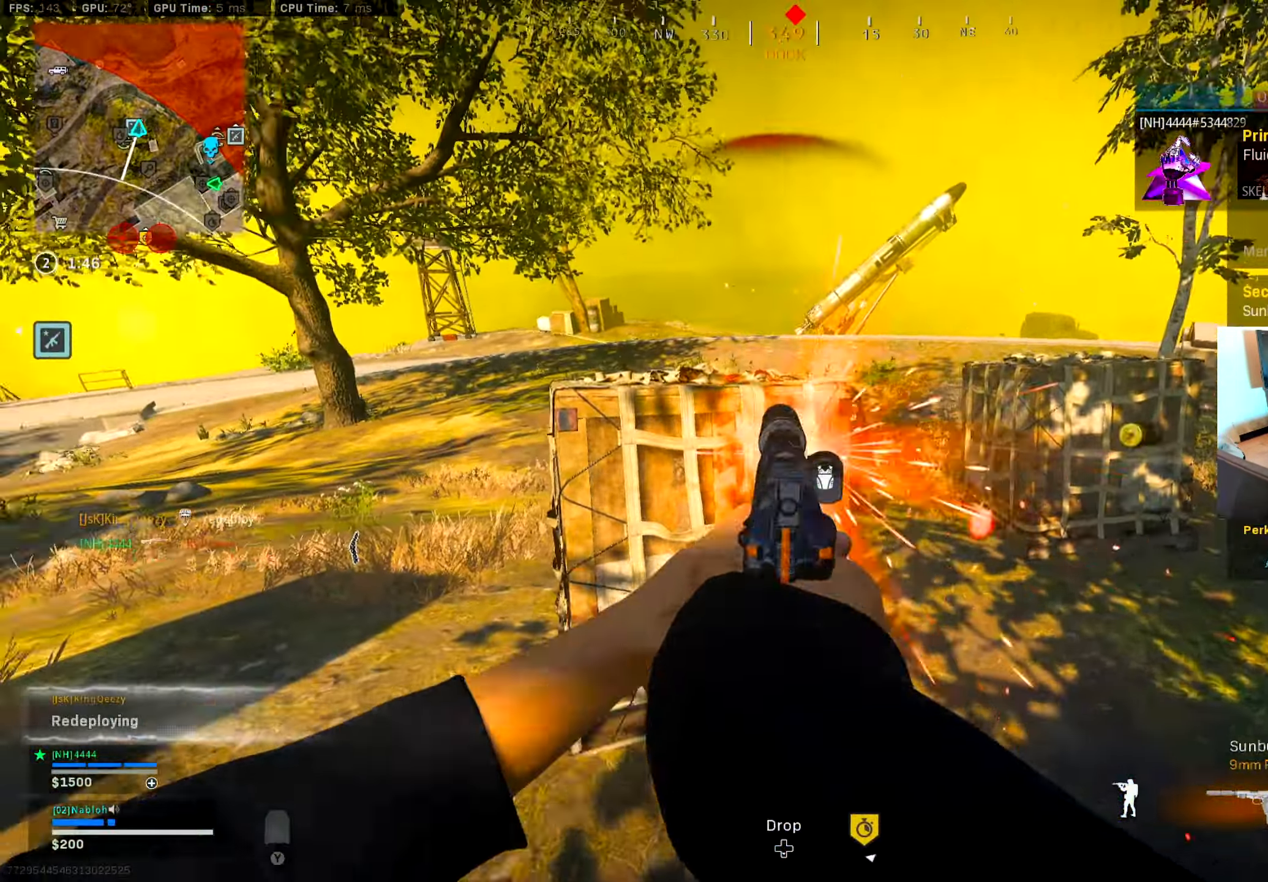
{"buttons": ["L2"], "left_stick": "down-left", "right_stick": "center", "events": [[50, "L2", "up"], [134, "L3", "down"], [234, "right_stick", "right"], [384, "L3", "up"], [401, "L2", "down"], [484, "left_stick", "down-left"], [484, "right_stick", "center"]]}
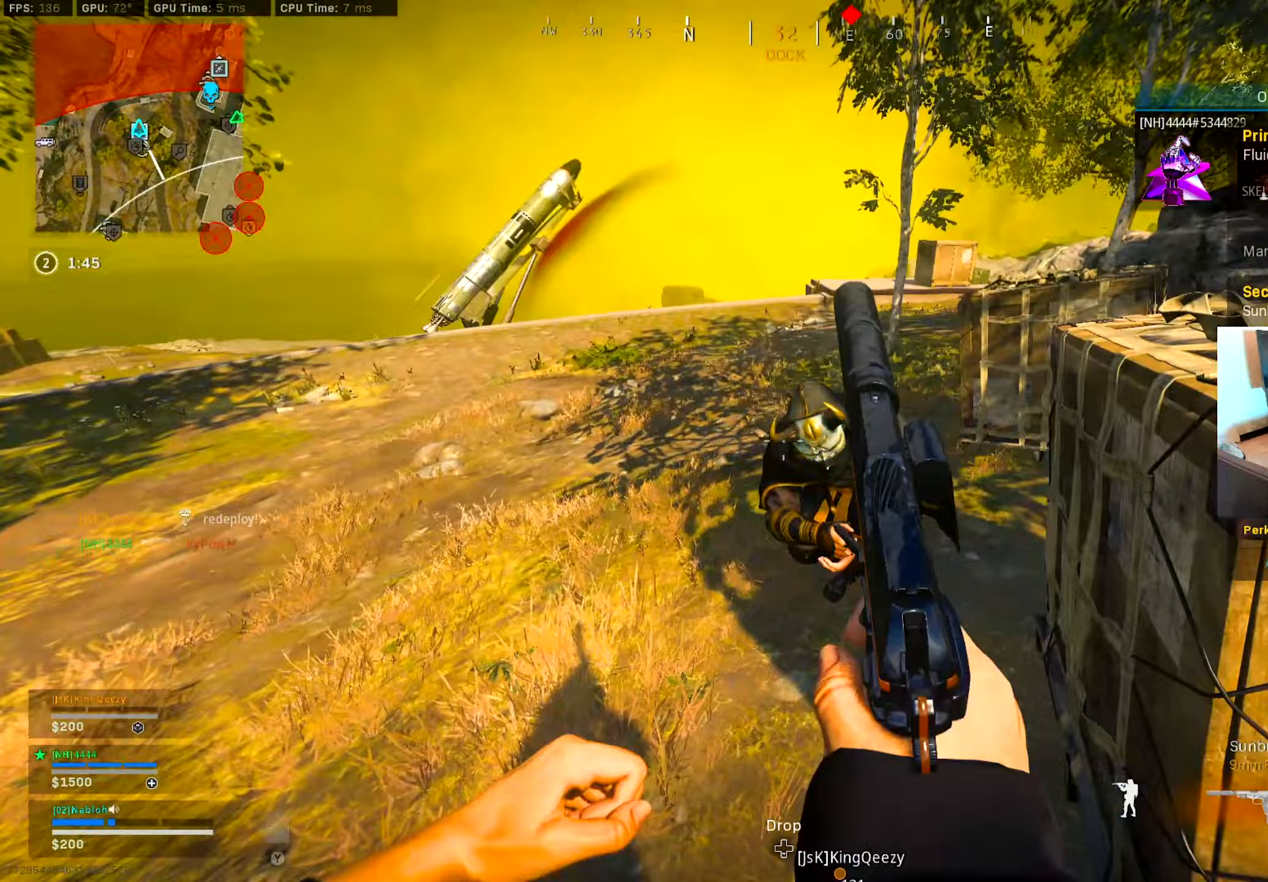
{"buttons": ["L2"], "left_stick": "down", "right_stick": "down", "events": [[67, "right_stick", "right"], [167, "R2", "down"], [284, "R2", "up"], [284, "right_stick", "center"], [334, "right_stick", "left"], [350, "R2", "down"], [384, "right_stick", "up"], [467, "R2", "up"], [467, "right_stick", "down"], [484, "left_stick", "down"]]}
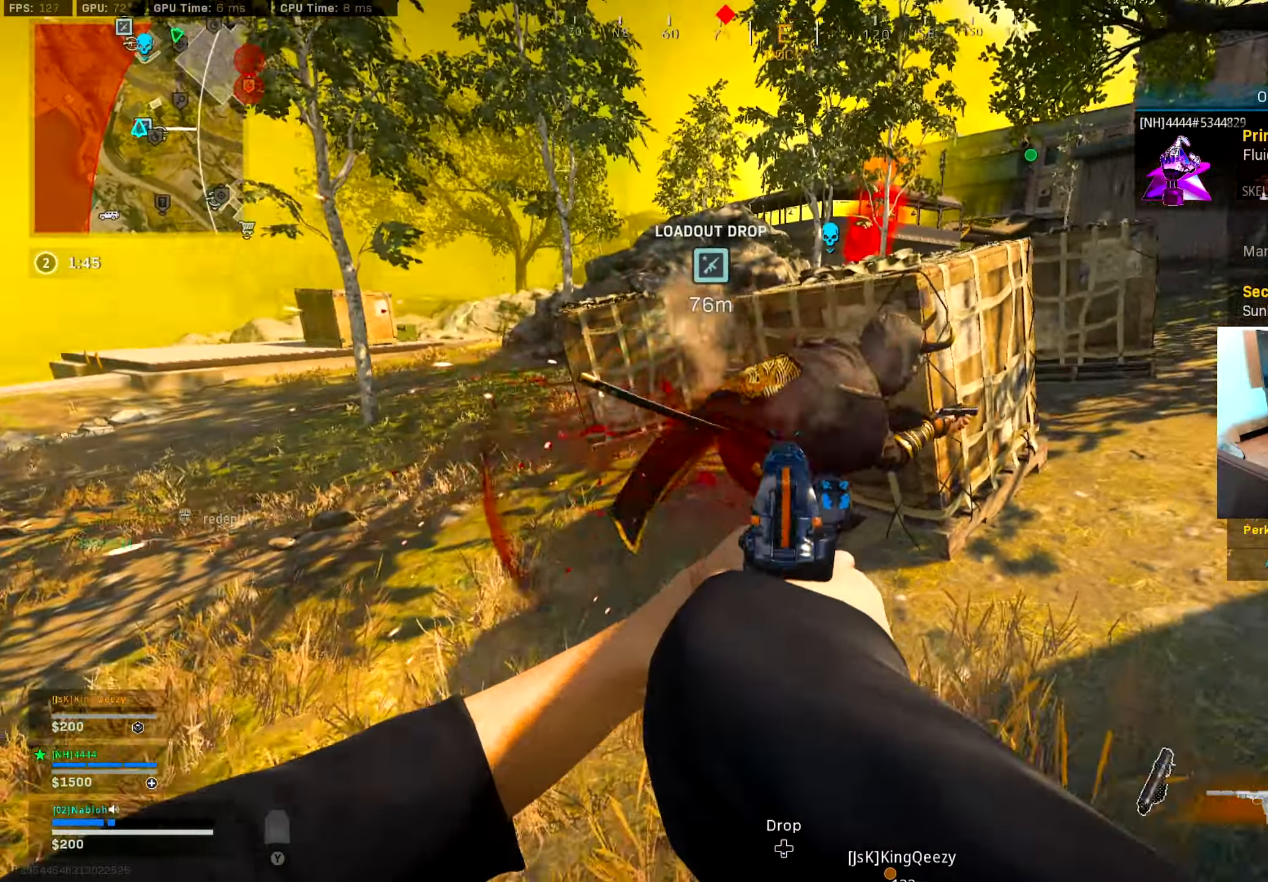
{"buttons": [], "left_stick": "down-right", "right_stick": "center", "events": [[33, "R2", "down"], [33, "right_stick", "right"], [100, "right_stick", "center"], [150, "R2", "up"], [216, "right_stick", "down-left"], [266, "L2", "up"], [316, "right_stick", "down-right"], [333, "R1", "down"], [350, "left_stick", "down-right"], [417, "R1", "up"], [450, "right_stick", "center"]]}
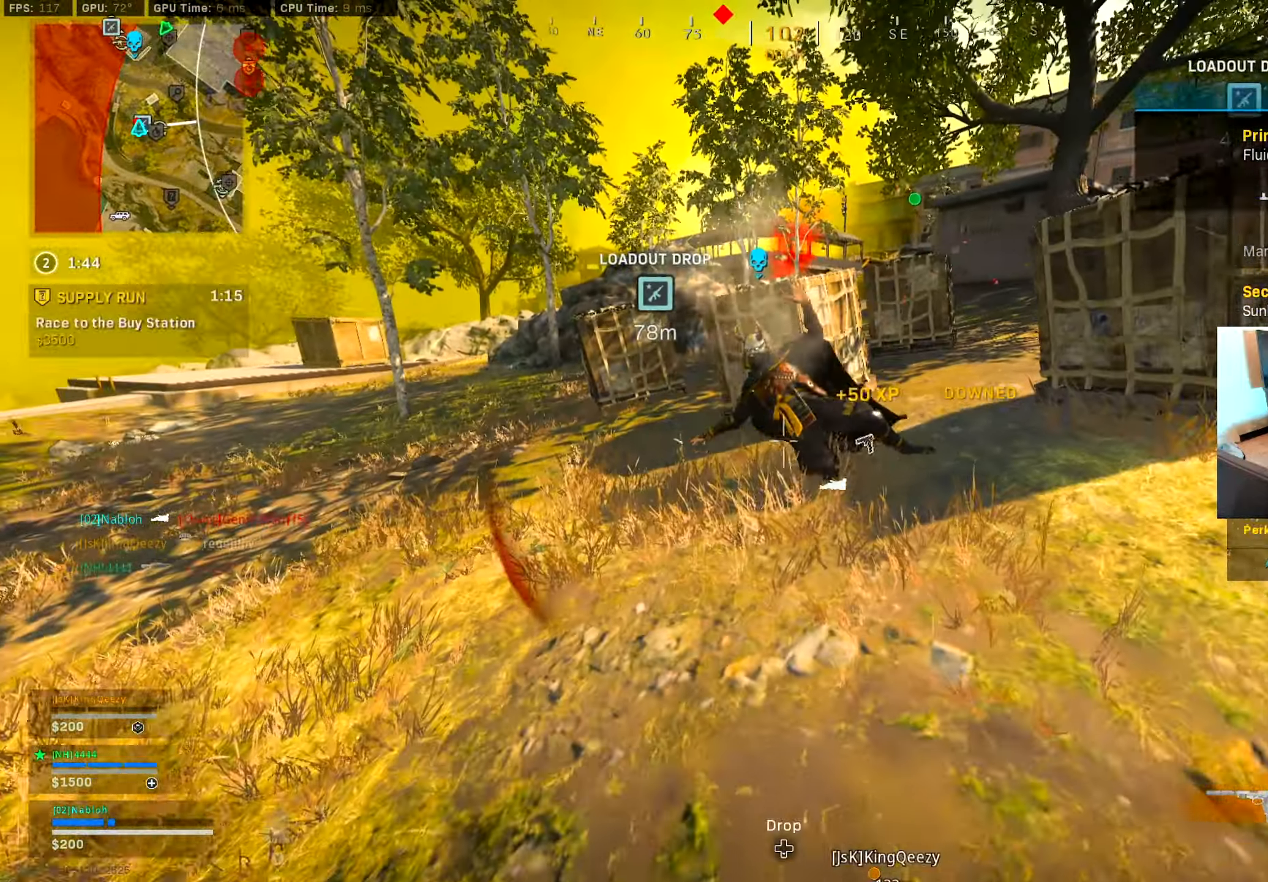
{"buttons": [], "left_stick": "up-right", "right_stick": "center", "events": [[83, "left_stick", "right"], [300, "Y", "down"], [384, "Y", "up"], [434, "left_stick", "up-right"]]}
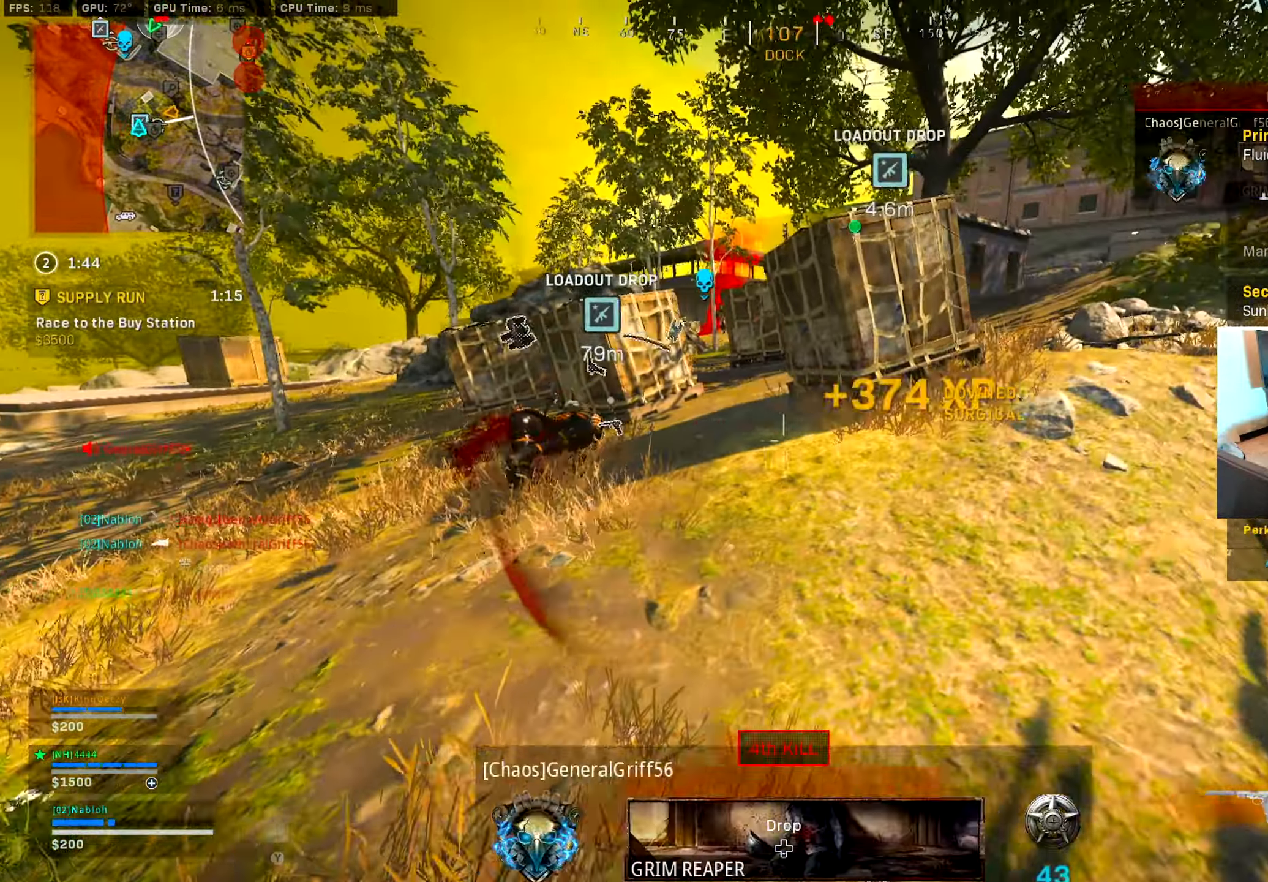
{"buttons": [], "left_stick": "left", "right_stick": "center", "events": [[33, "right_stick", "up"], [117, "left_stick", "up"], [117, "right_stick", "center"], [133, "L3", "down"], [267, "right_stick", "left"], [283, "L3", "up"], [283, "left_stick", "up-left"], [333, "right_stick", "center"], [467, "left_stick", "left"]]}
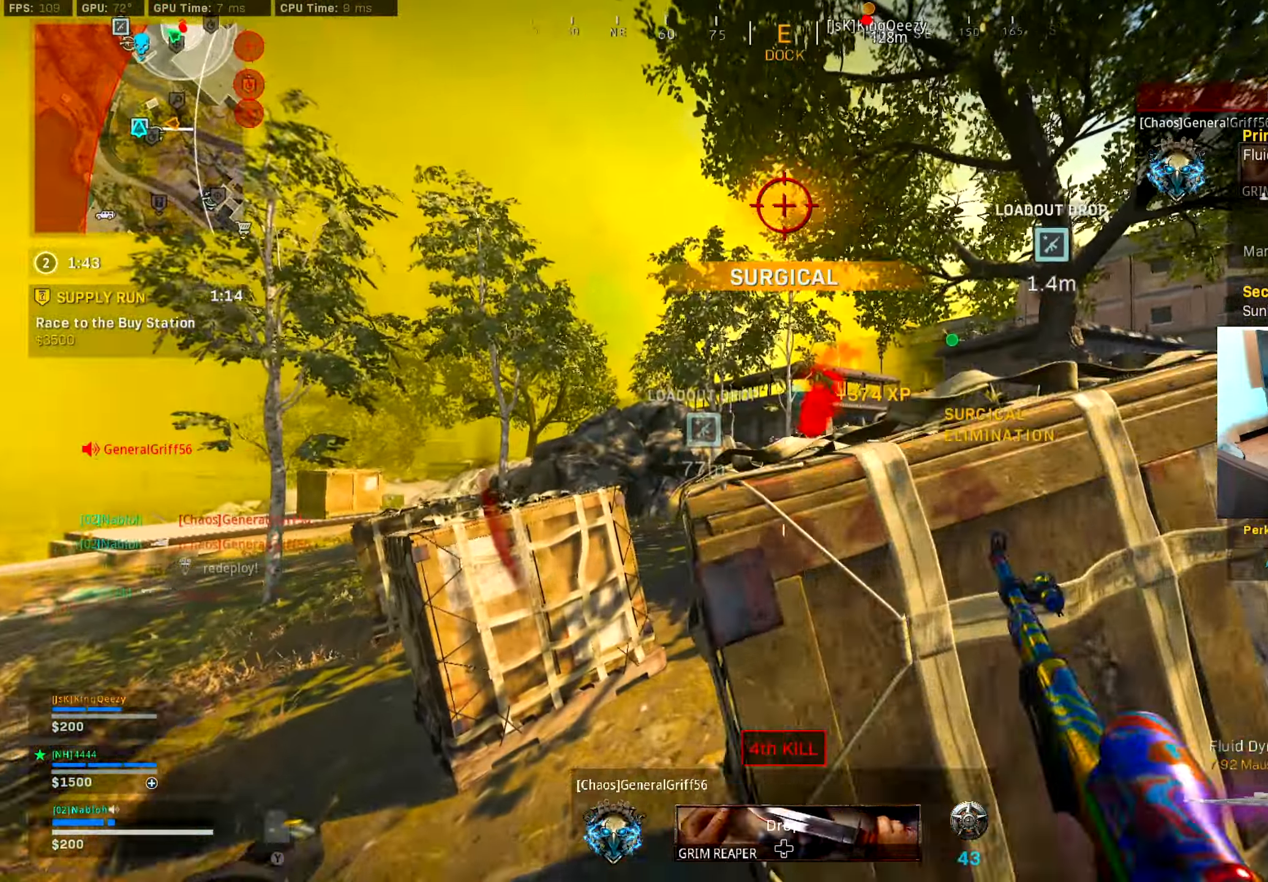
{"buttons": ["L2", "L3"], "left_stick": "center", "right_stick": "up-right", "events": [[50, "right_stick", "down-right"], [117, "right_stick", "center"], [201, "L2", "down"], [284, "L3", "down"], [301, "right_stick", "left"], [351, "right_stick", "center"], [451, "left_stick", "center"], [501, "right_stick", "up-right"]]}
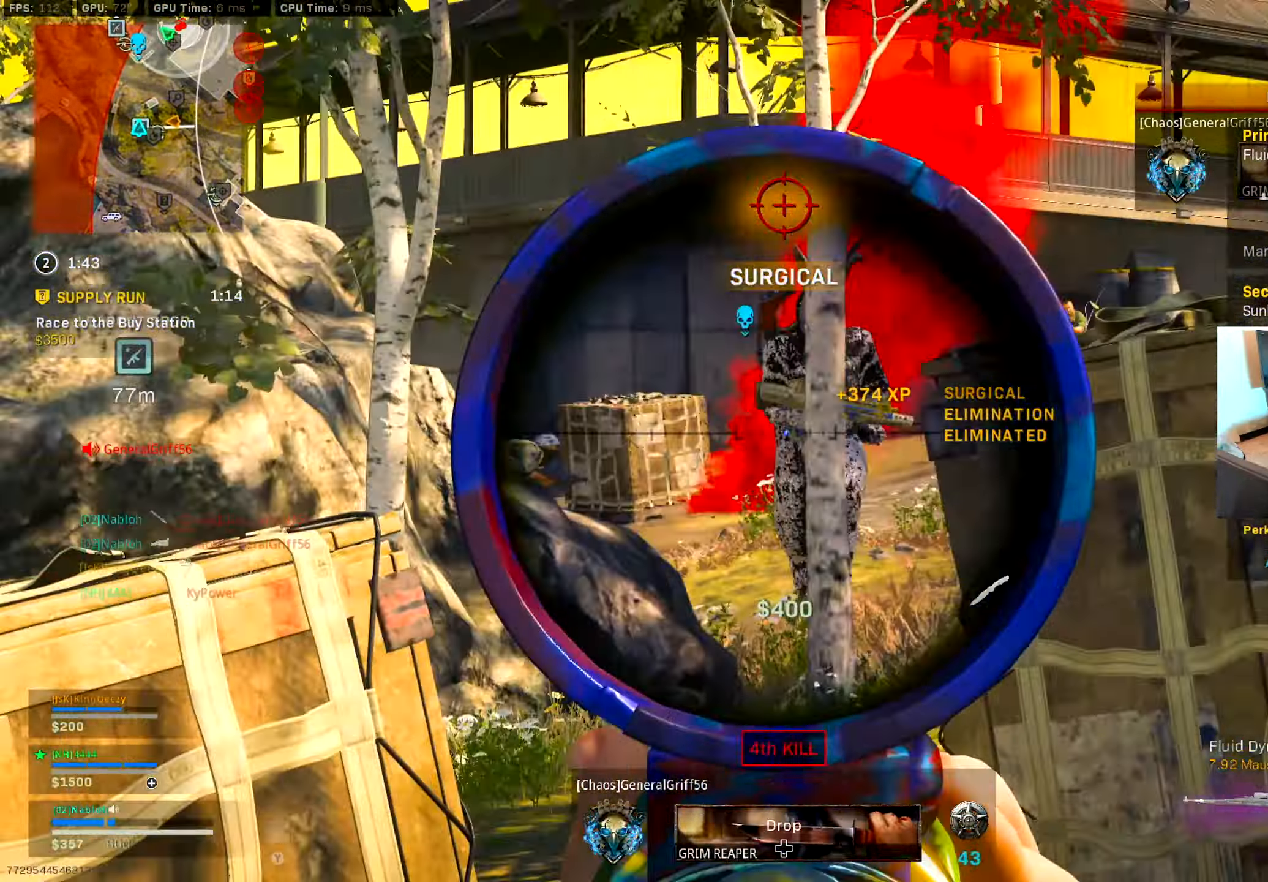
{"buttons": ["L2", "L3"], "left_stick": "left", "right_stick": "up-left", "events": [[117, "left_stick", "up-right"], [117, "right_stick", "center"], [217, "left_stick", "up-left"], [217, "right_stick", "up"], [283, "right_stick", "left"], [384, "left_stick", "left"], [384, "right_stick", "up-left"]]}
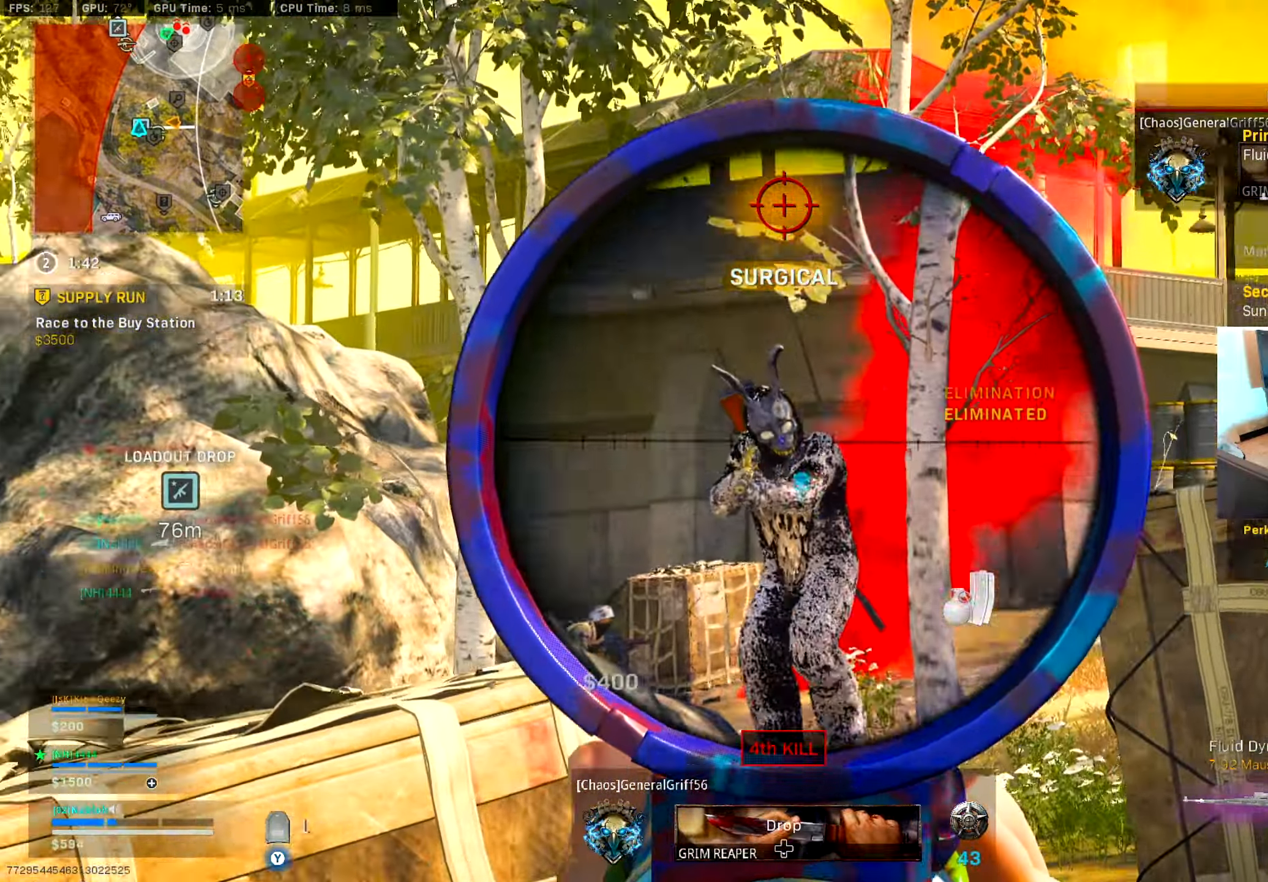
{"buttons": [], "left_stick": "up-left", "right_stick": "center", "events": [[34, "R2", "down"], [84, "right_stick", "up-right"], [100, "L2", "up"], [100, "L3", "up"], [100, "left_stick", "down-left"], [134, "R2", "up"], [167, "right_stick", "down-left"], [234, "left_stick", "left"], [334, "left_stick", "up-left"], [367, "right_stick", "center"], [384, "B", "down"], [484, "B", "up"]]}
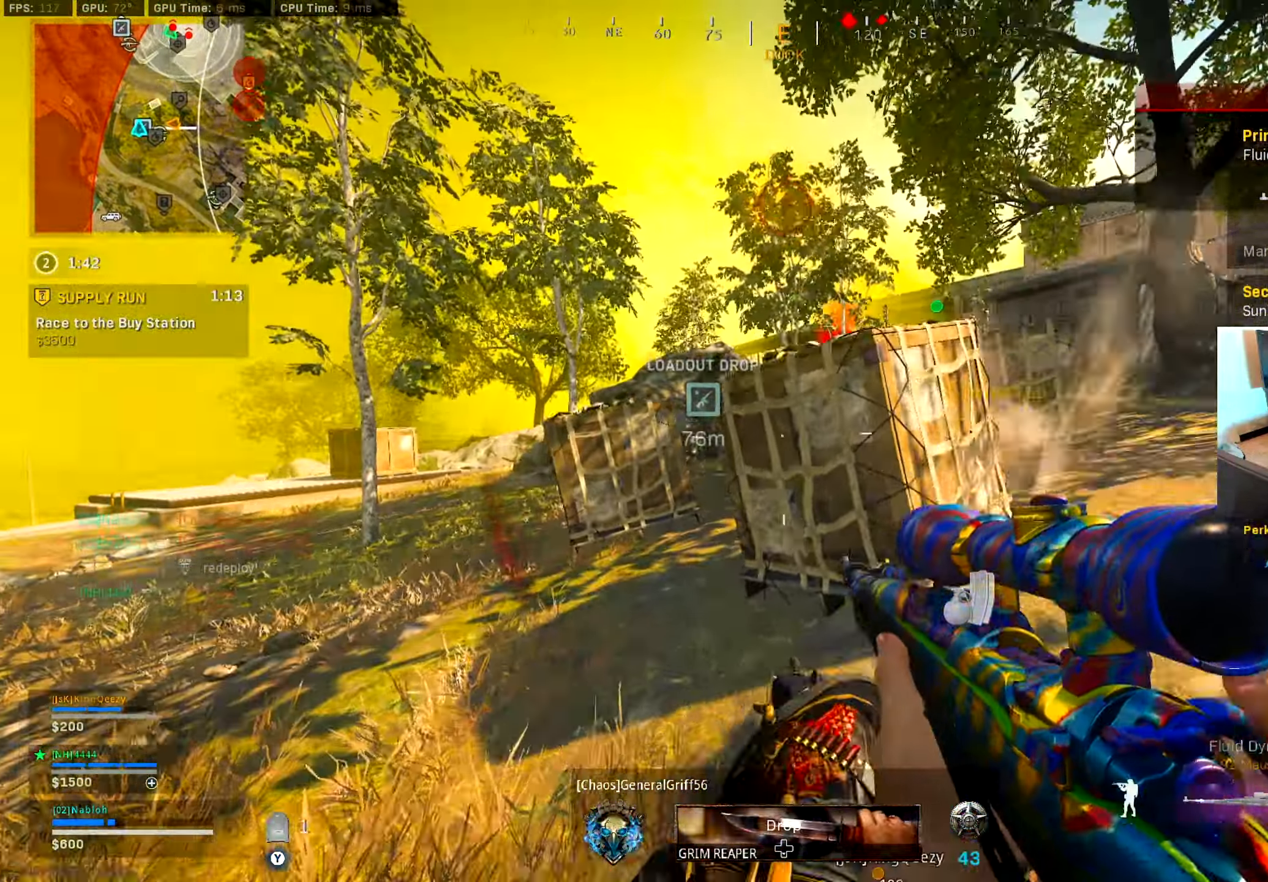
{"buttons": ["L2"], "left_stick": "down-left", "right_stick": "right", "events": [[83, "left_stick", "up-right"], [117, "right_stick", "right"], [217, "right_stick", "center"], [233, "A", "down"], [250, "left_stick", "down-right"], [300, "L2", "down"], [317, "A", "up"], [400, "L3", "down"], [450, "left_stick", "down-left"], [500, "L3", "up"], [500, "right_stick", "right"]]}